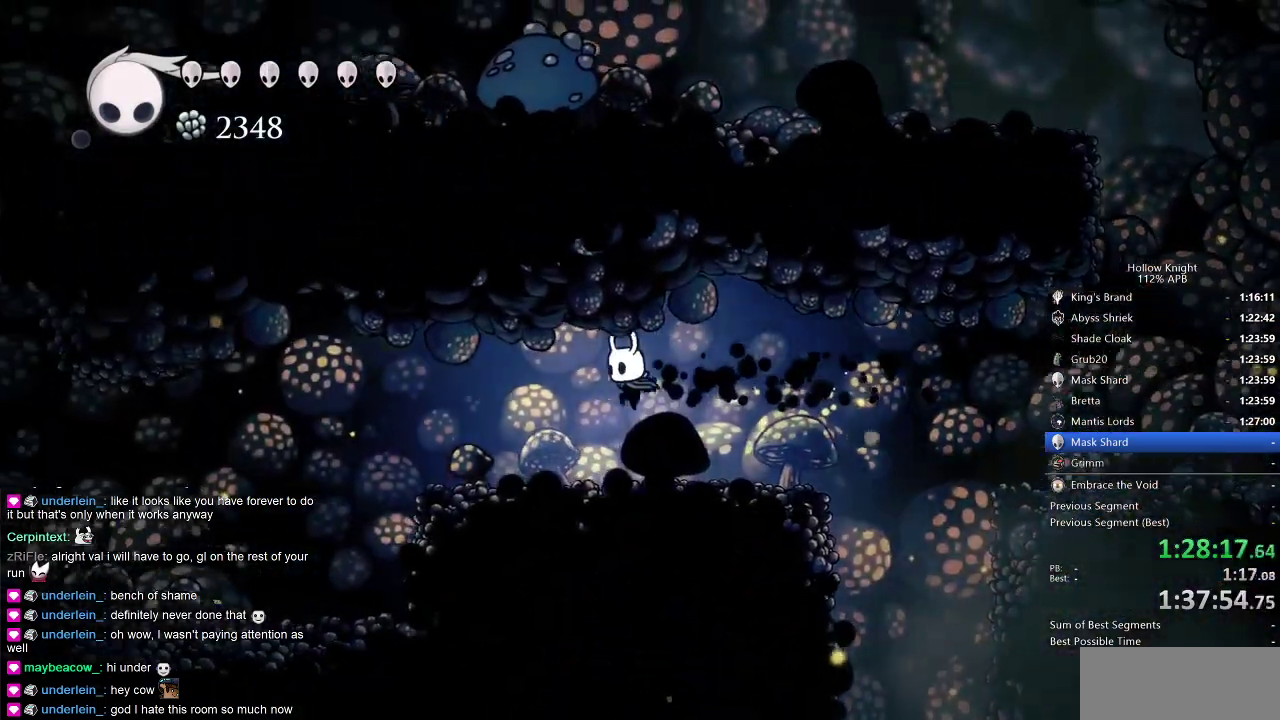
Gameplay with keyboard; each line is a JSON object with the keys held at the frame after it. "events" lists presses ("down") and releases ("up") of "cdash", "dash", "dnail", "down", "heal", "inv", "jump", "left", "nail", "right", "spell" and "up" between this image and that frame as [ms after this image, input, new state], when the widget could be followed in between. No other keys are recorded. Mouse input is not recorded. Key names are as the overlay labels them; some are game actions (e.g. jump) rather than physical keys.
{"keys": ["dash", "left"], "events": [[383, "dash", "down"]]}
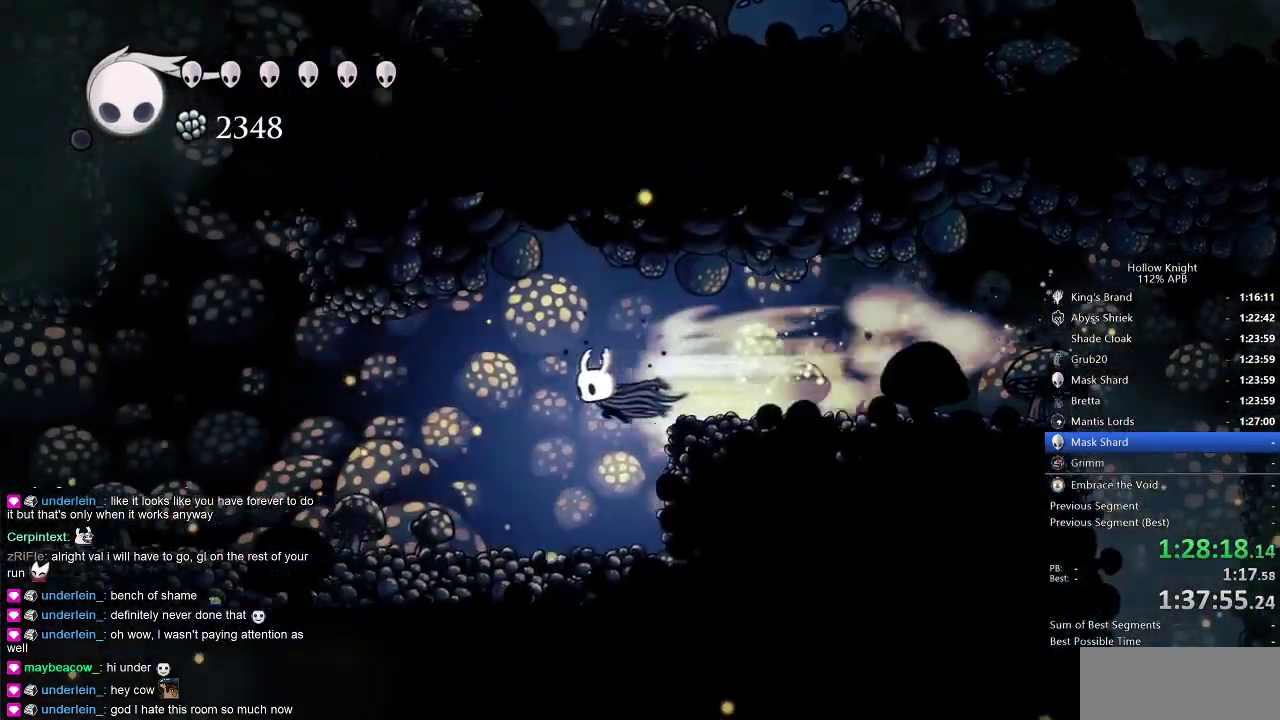
{"keys": ["left", "nail"], "events": [[116, "dash", "up"], [250, "nail", "down"]]}
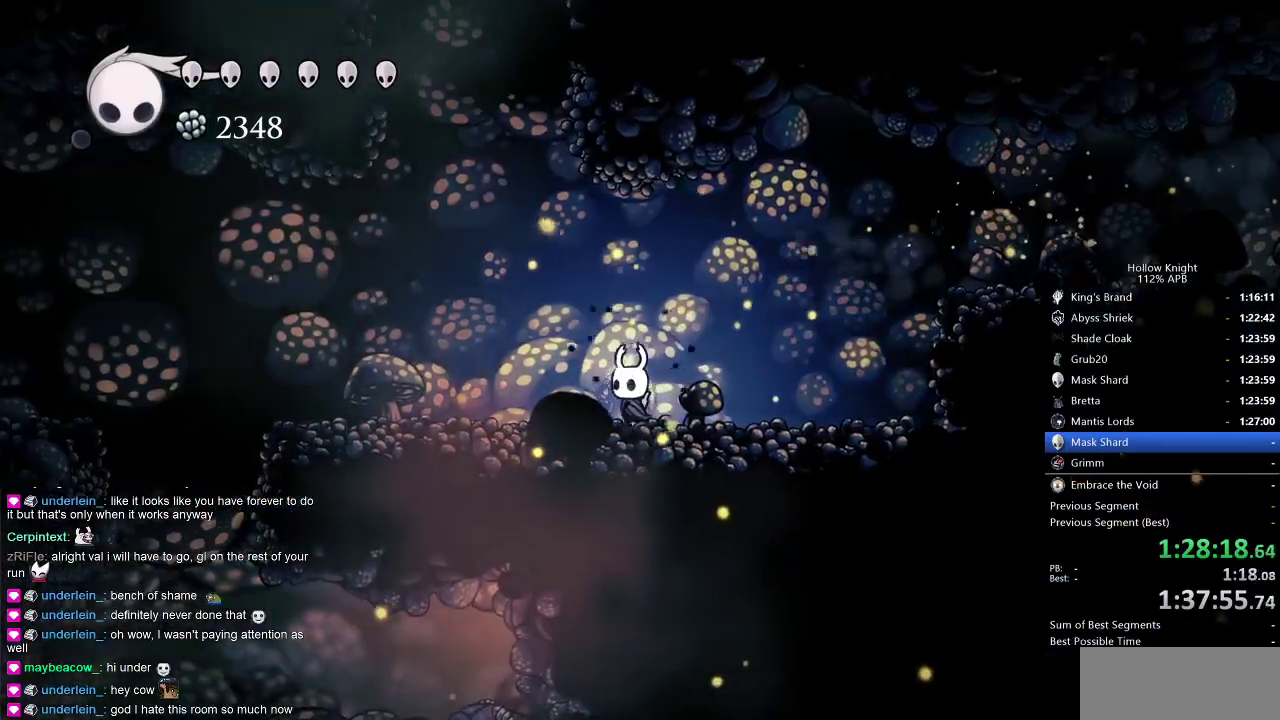
{"keys": ["left", "nail"], "events": [[83, "dash", "down"], [216, "dash", "up"]]}
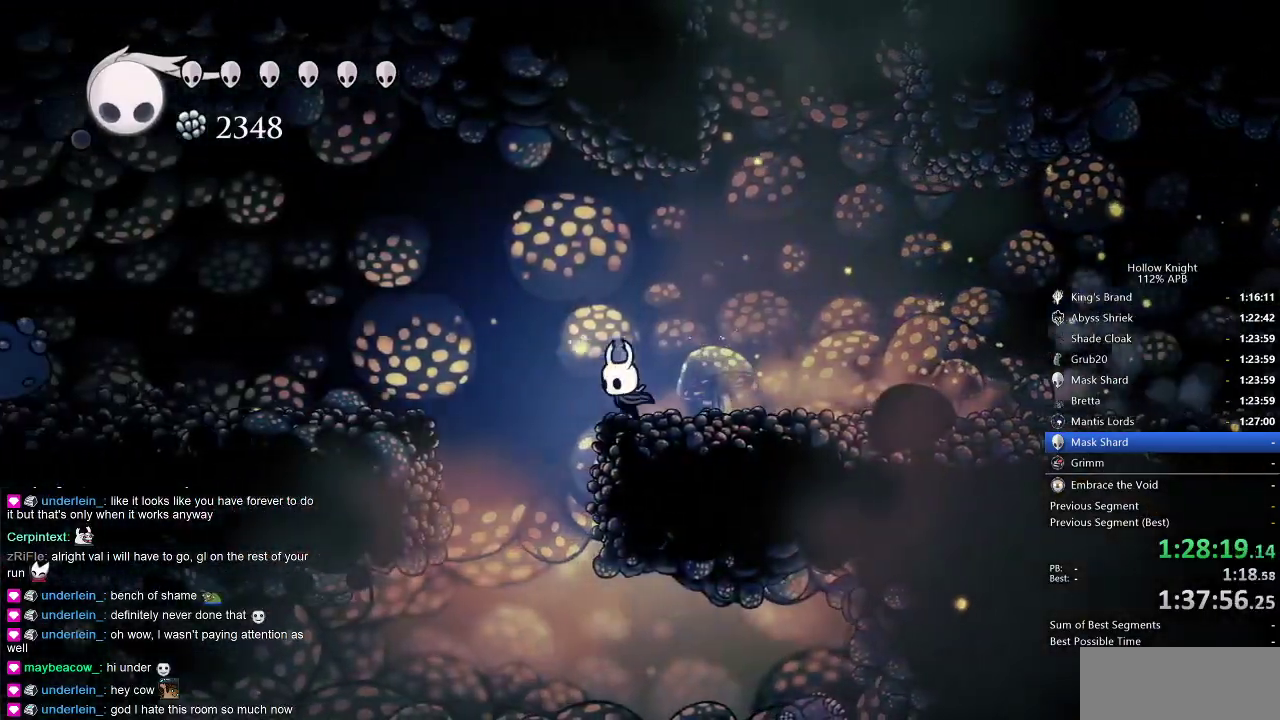
{"keys": ["left", "nail"], "events": []}
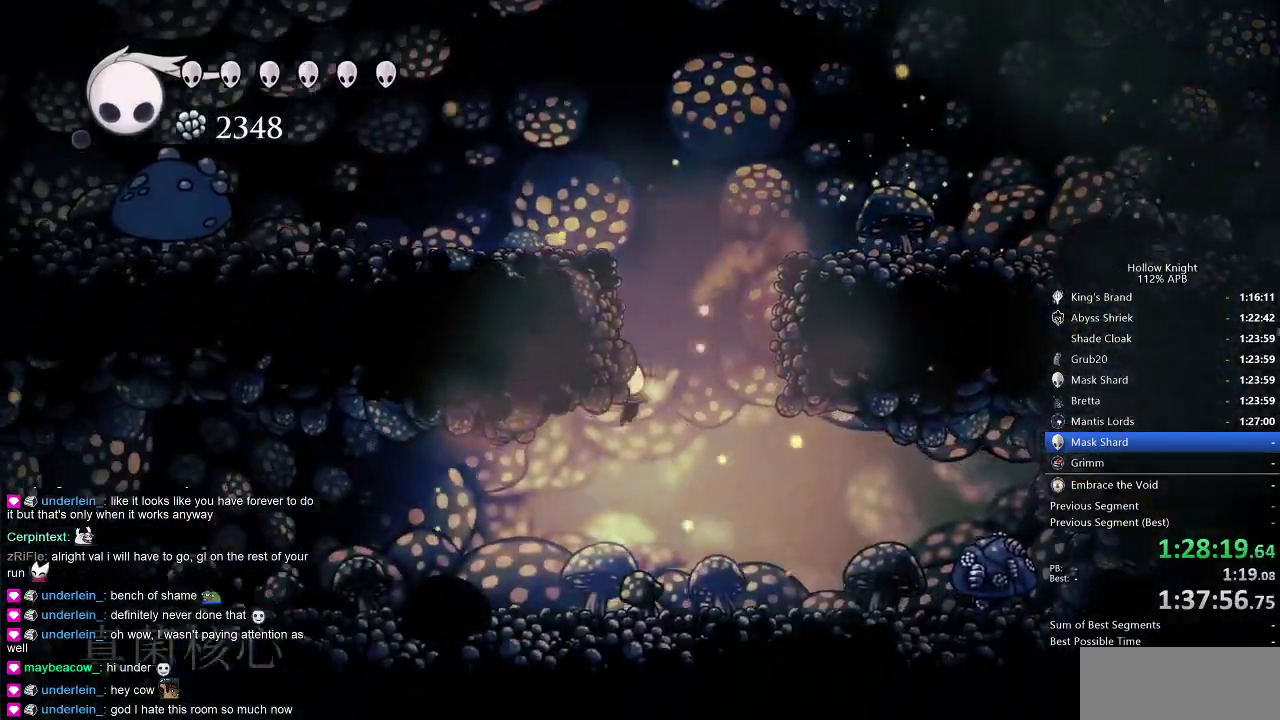
{"keys": ["left", "nail"], "events": [[16, "left", "up"], [116, "left", "down"], [300, "dash", "down"], [433, "dash", "up"]]}
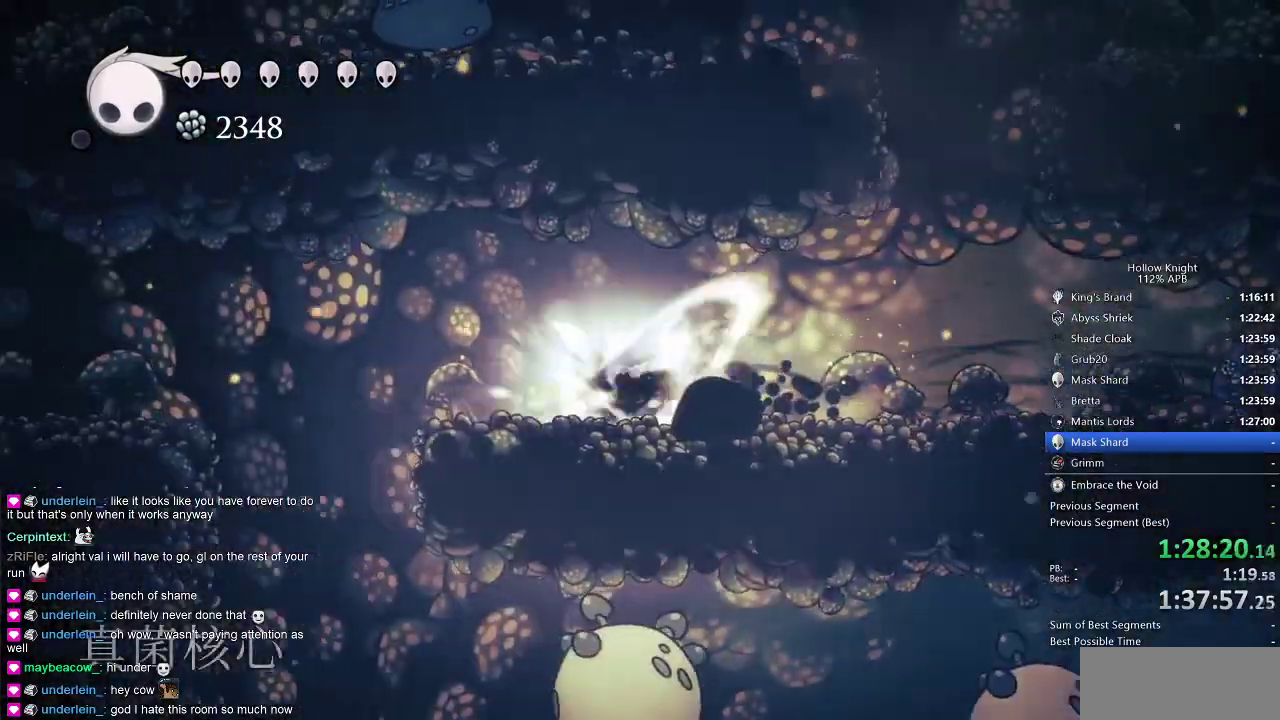
{"keys": ["left", "nail"], "events": [[266, "jump", "down"], [350, "jump", "up"]]}
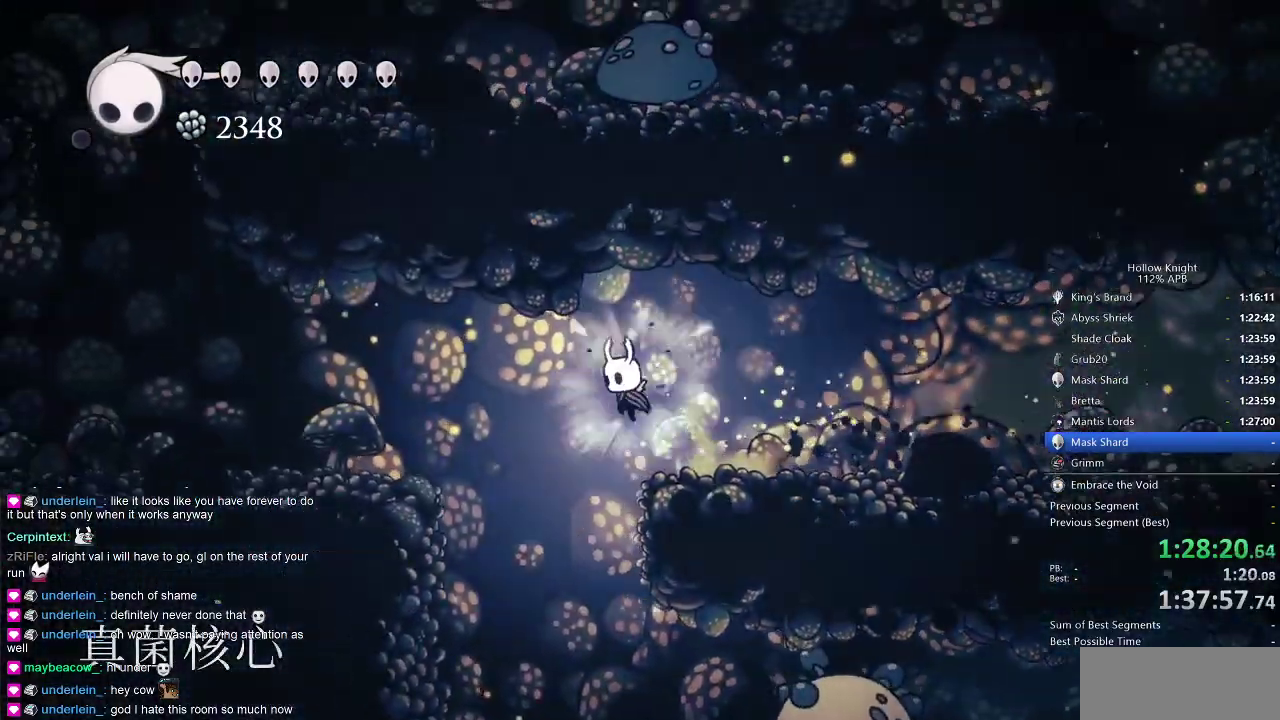
{"keys": ["nail"], "events": [[283, "left", "up"]]}
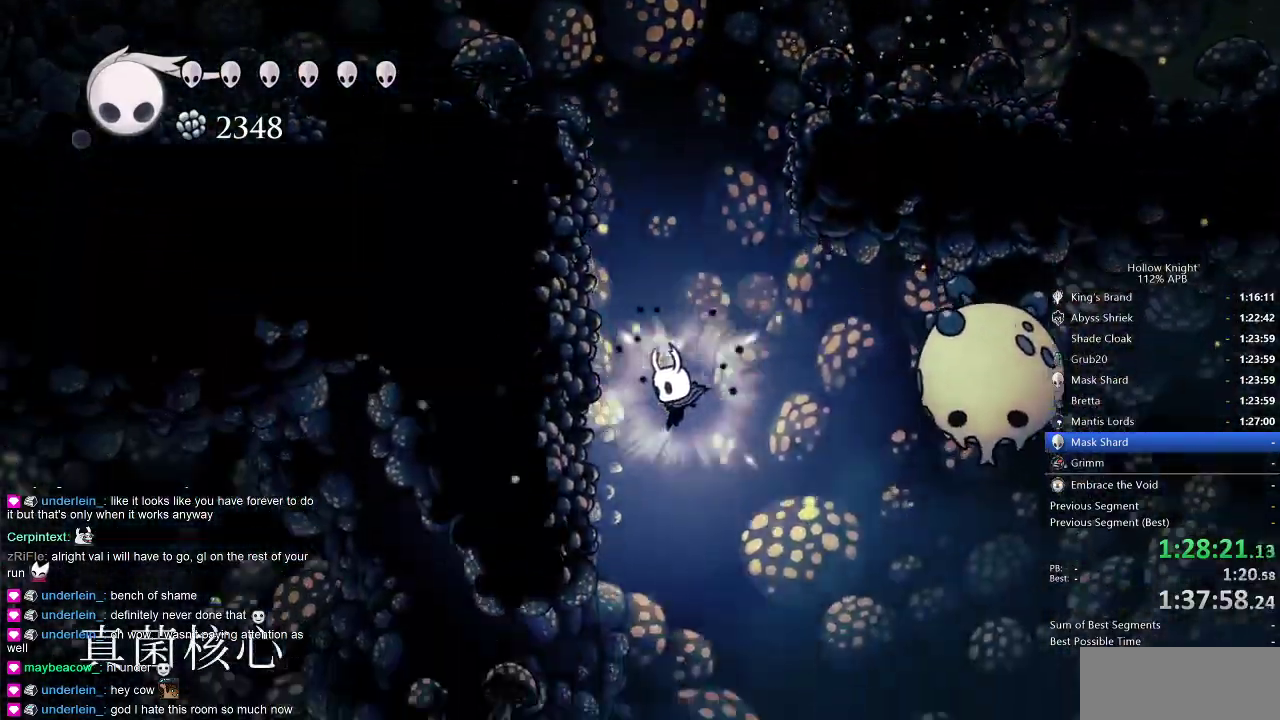
{"keys": ["left", "nail"], "events": [[300, "dash", "down"], [300, "left", "down"], [450, "dash", "up"]]}
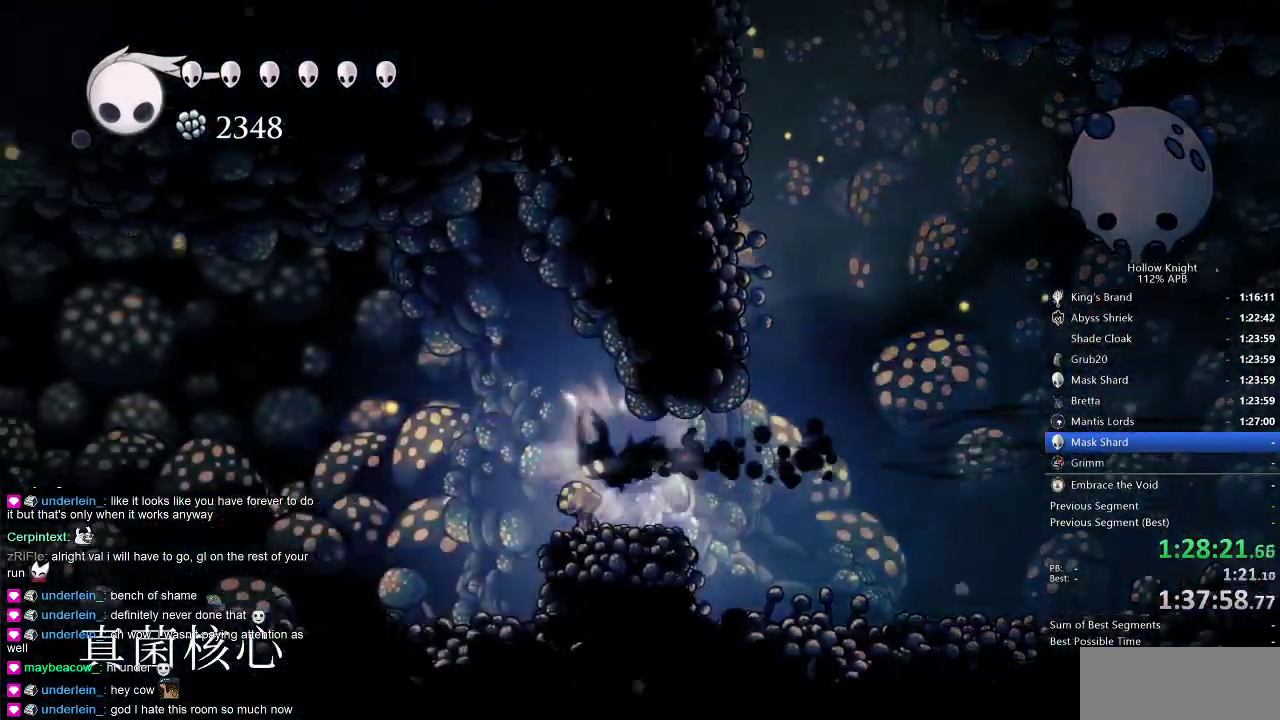
{"keys": ["dash", "left", "nail"], "events": [[466, "dash", "down"]]}
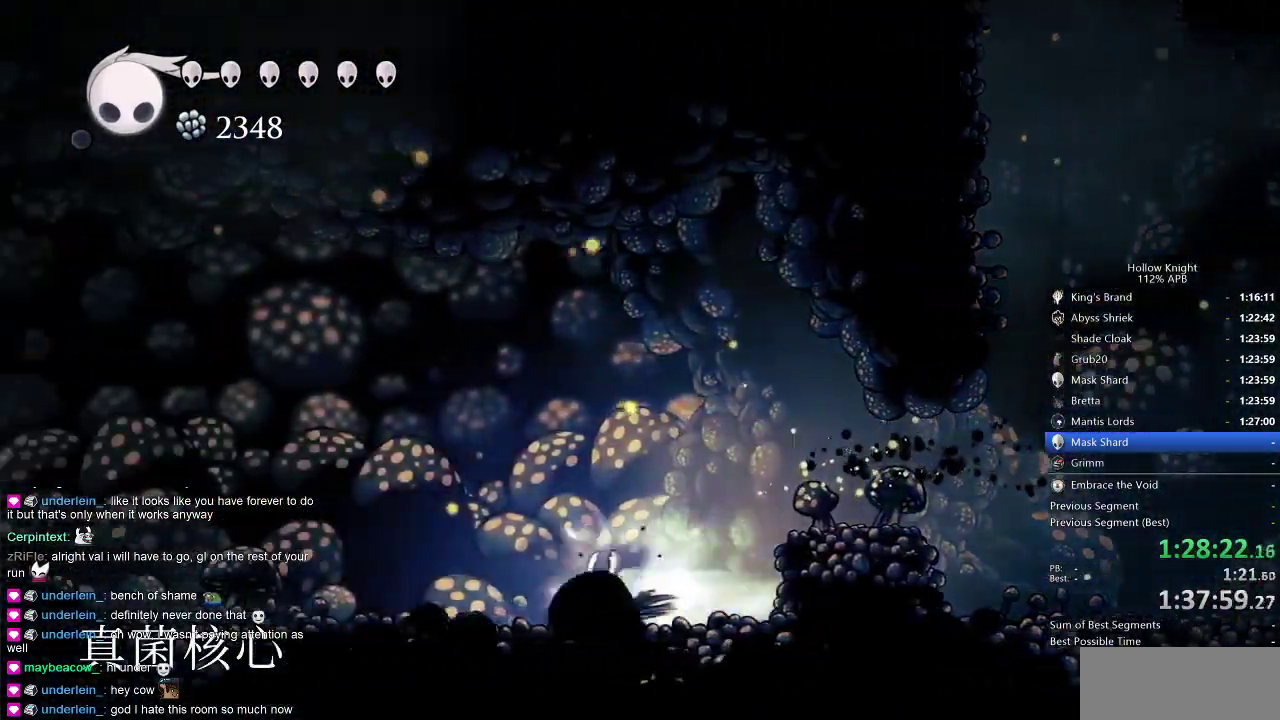
{"keys": ["left", "nail"], "events": [[100, "dash", "up"], [283, "left", "up"], [433, "left", "down"]]}
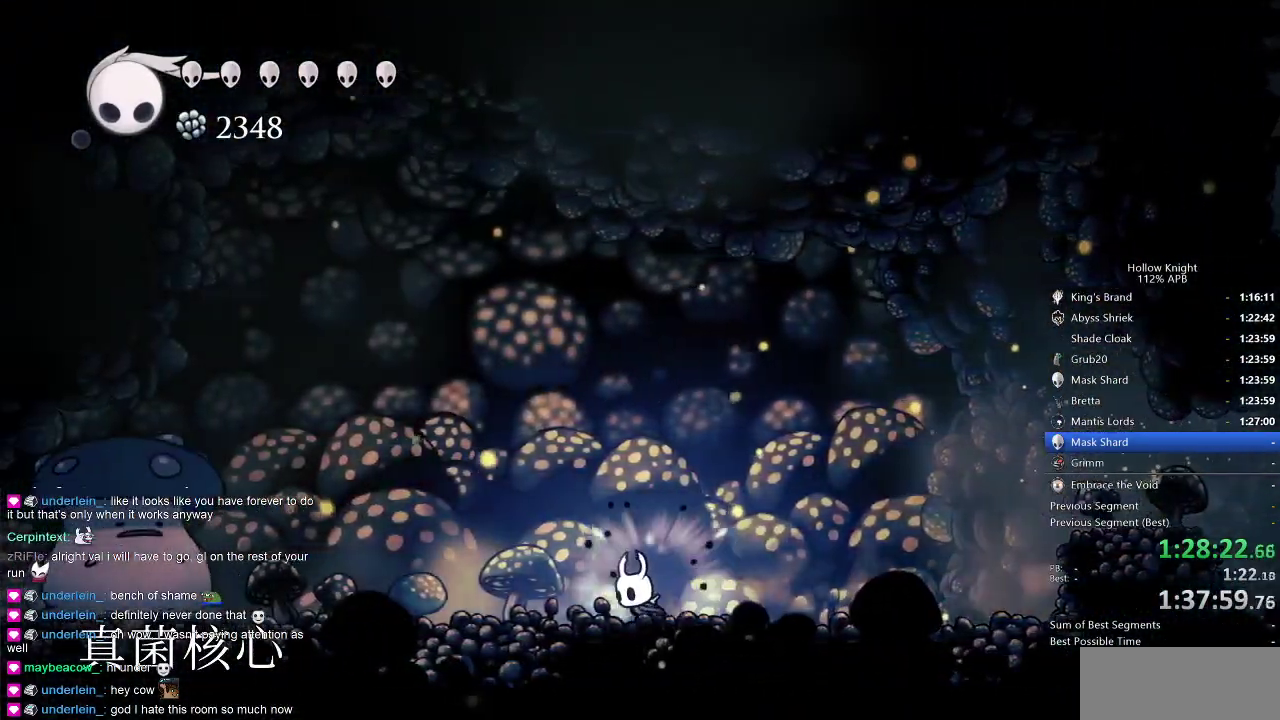
{"keys": ["left", "nail", "up"], "events": [[116, "dash", "down"], [116, "up", "down"], [250, "dash", "up"], [450, "nail", "up"], [483, "nail", "down"]]}
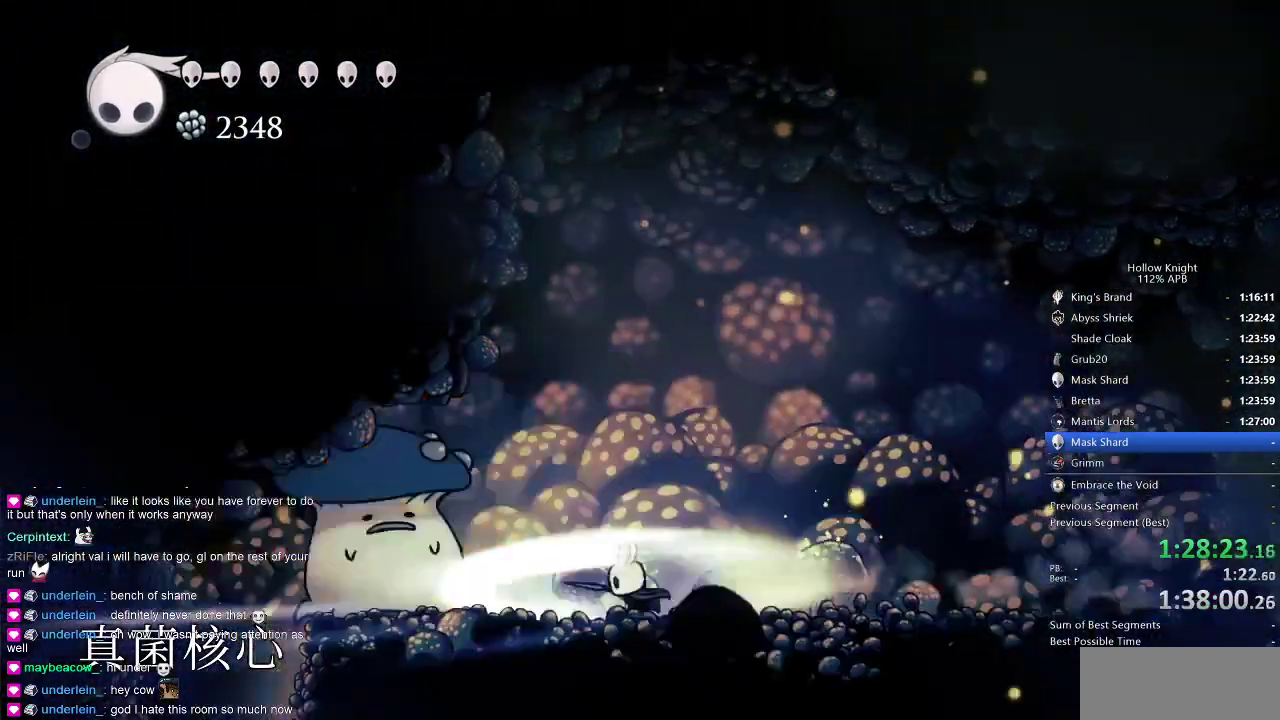
{"keys": ["nail", "up"], "events": [[83, "nail", "up"], [133, "nail", "down"], [183, "nail", "up"], [216, "left", "up"], [216, "nail", "down"], [316, "nail", "up"], [366, "nail", "down"], [450, "left", "down"], [450, "nail", "up"], [500, "left", "up"], [500, "nail", "down"]]}
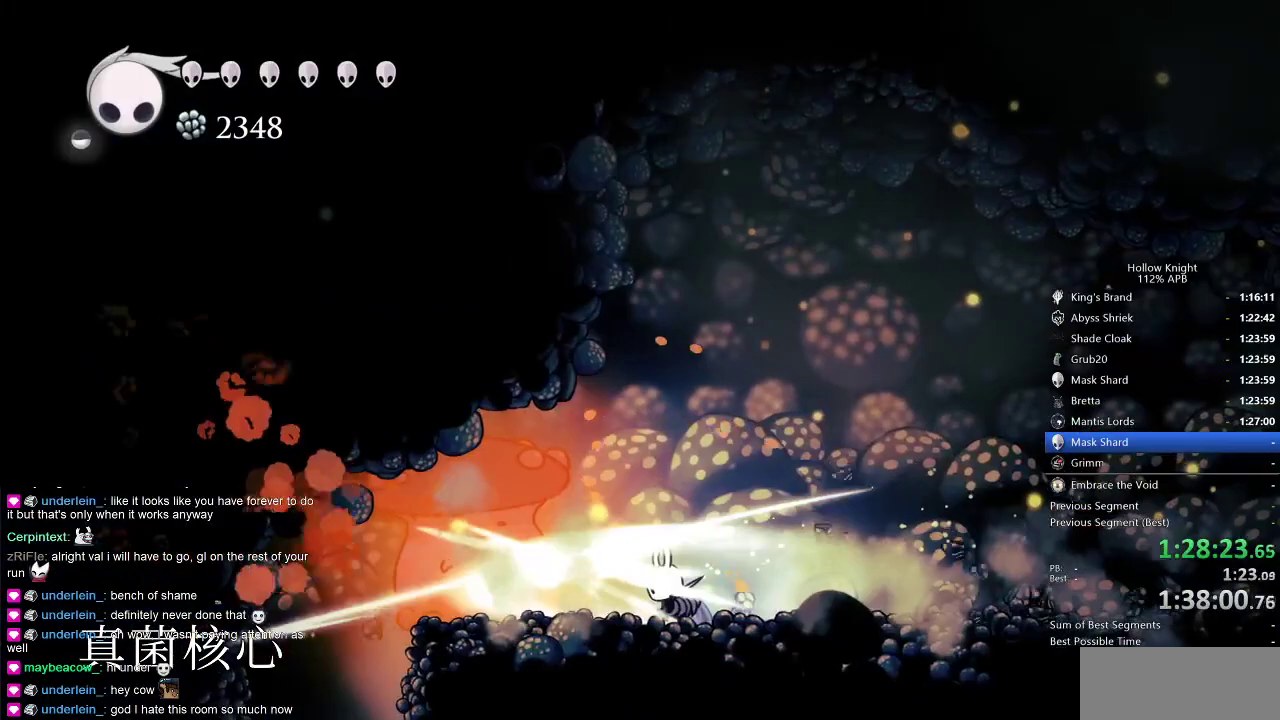
{"keys": ["nail", "up"], "events": [[50, "nail", "up"], [100, "nail", "down"], [200, "nail", "up"], [233, "nail", "down"], [283, "nail", "up"], [333, "nail", "down"], [433, "nail", "up"], [483, "nail", "down"]]}
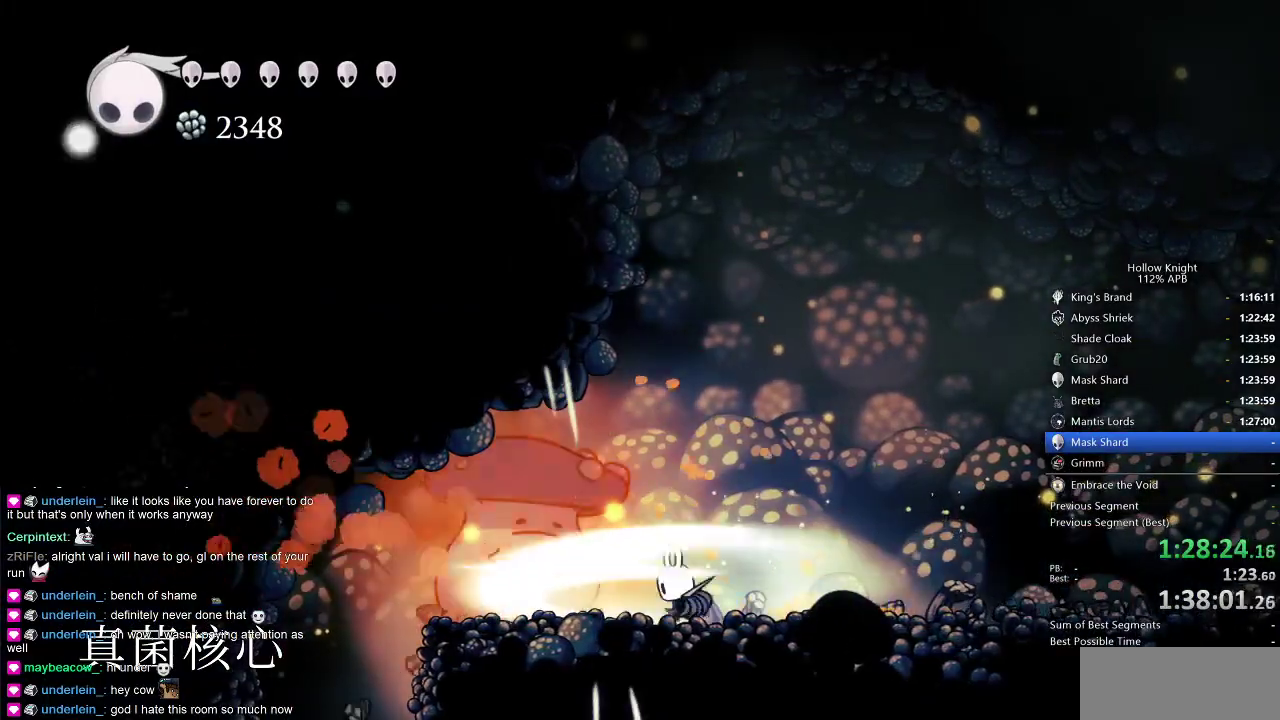
{"keys": ["dash", "left"], "events": [[16, "up", "up"], [66, "nail", "up"], [350, "left", "down"], [483, "dash", "down"]]}
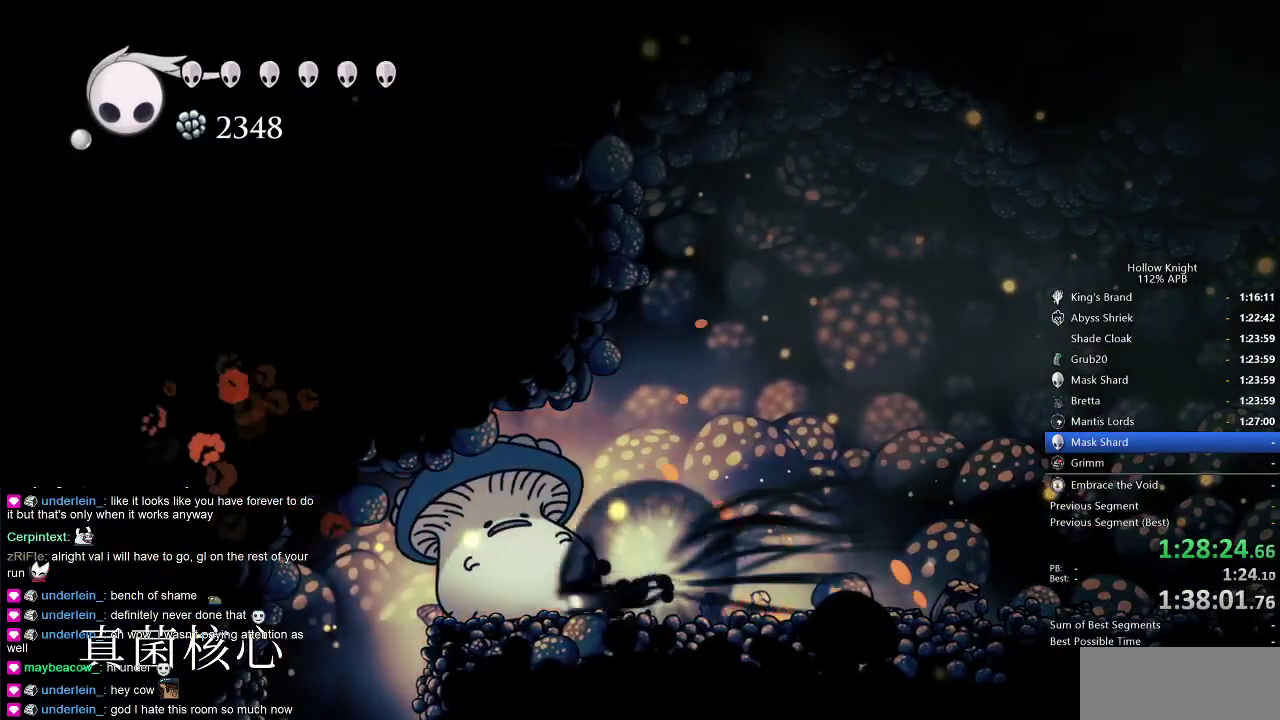
{"keys": ["nail", "right"], "events": [[83, "dash", "up"], [416, "left", "up"], [416, "right", "down"], [466, "nail", "down"]]}
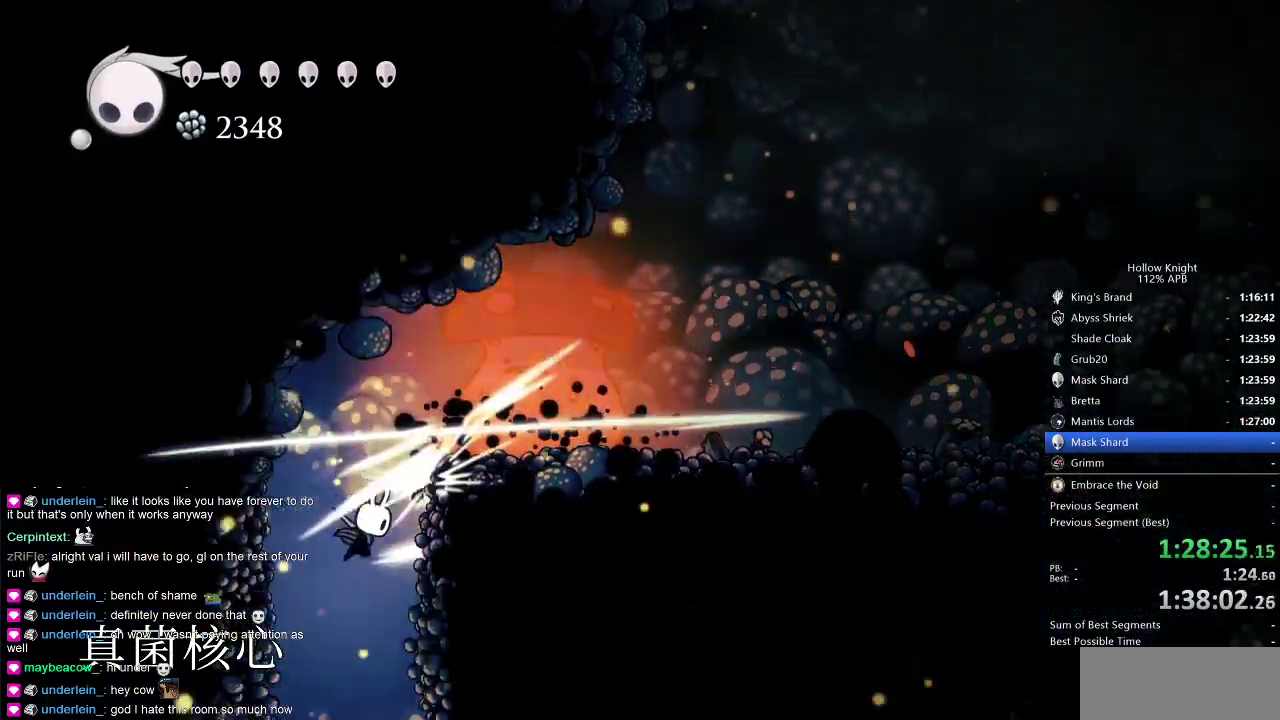
{"keys": ["nail", "right"], "events": [[50, "nail", "up"], [50, "right", "up"], [100, "left", "down"], [233, "left", "up"], [233, "right", "down"], [283, "nail", "down"]]}
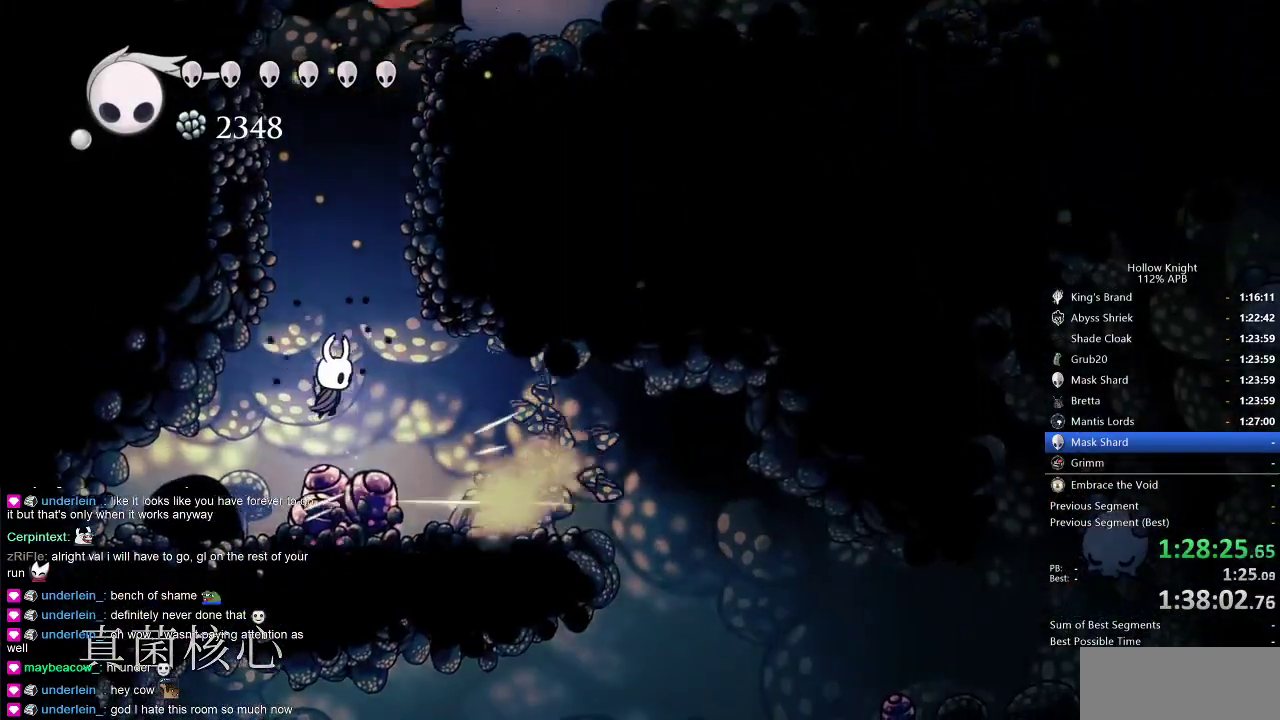
{"keys": ["nail", "right"], "events": [[116, "dash", "down"], [200, "dash", "up"]]}
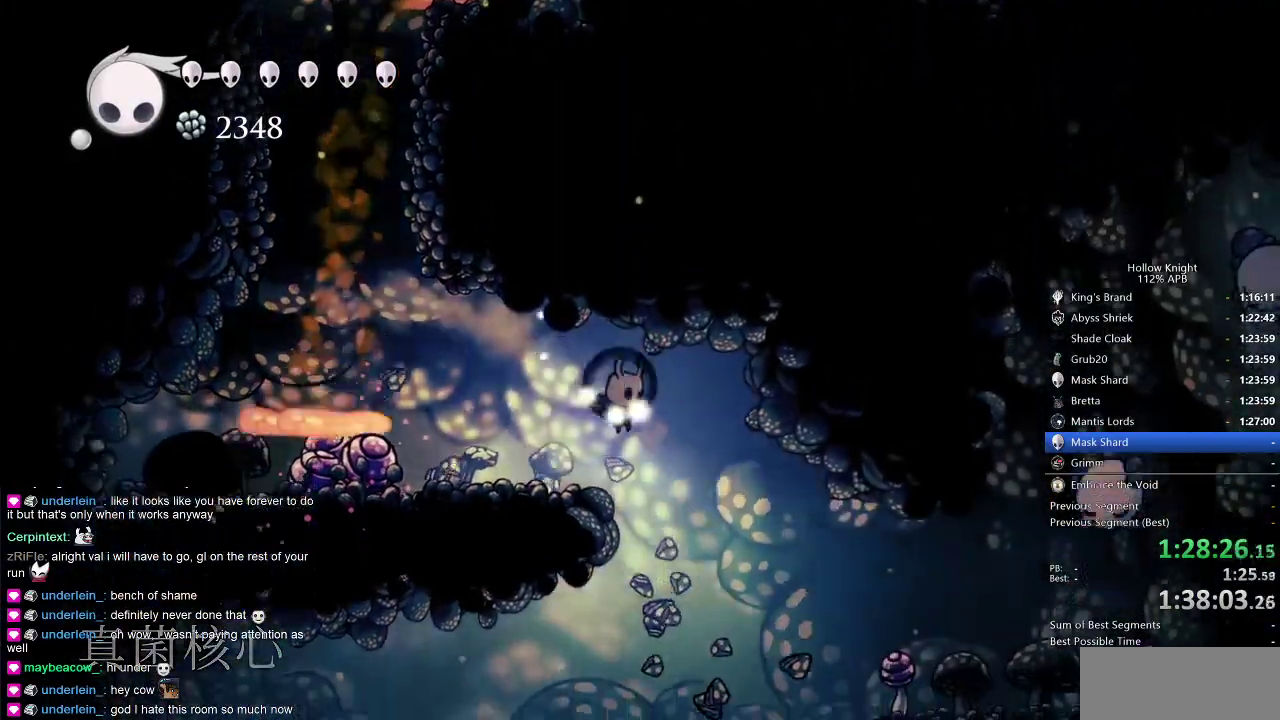
{"keys": ["left", "nail"], "events": [[133, "left", "down"], [183, "right", "up"]]}
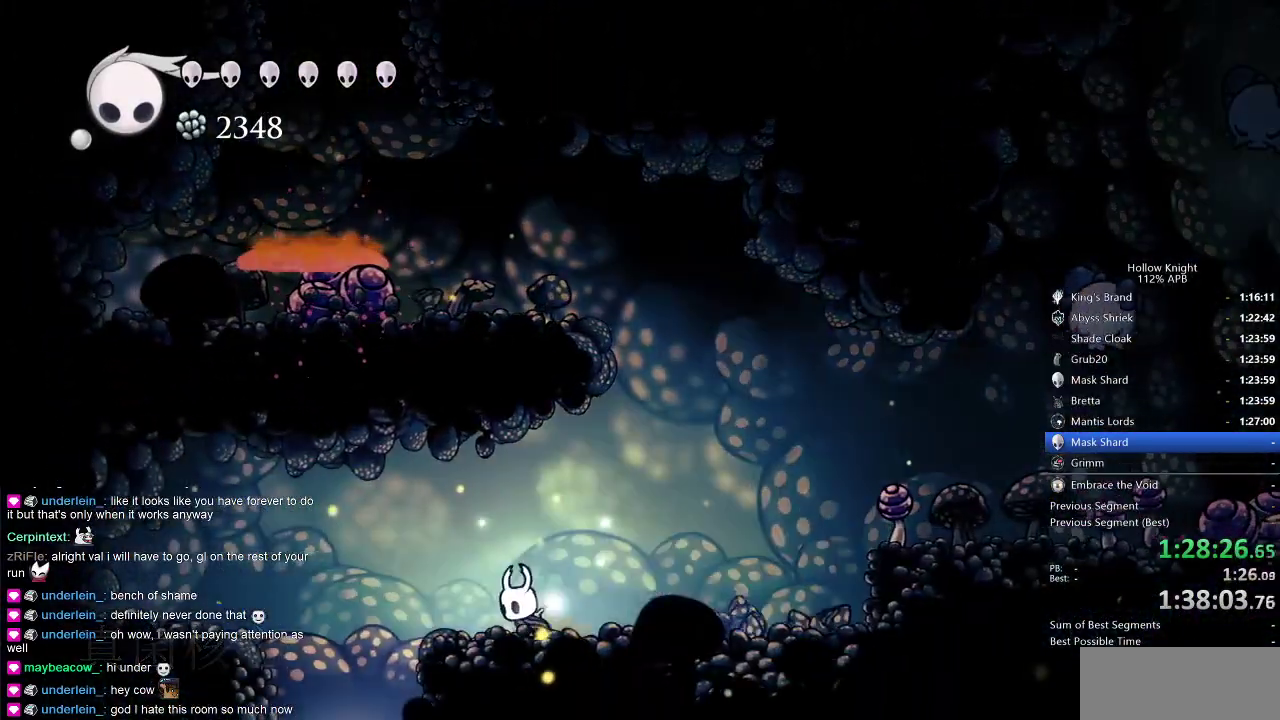
{"keys": ["nail", "right"], "events": [[100, "dash", "down"], [233, "dash", "up"], [283, "left", "up"], [333, "right", "down"]]}
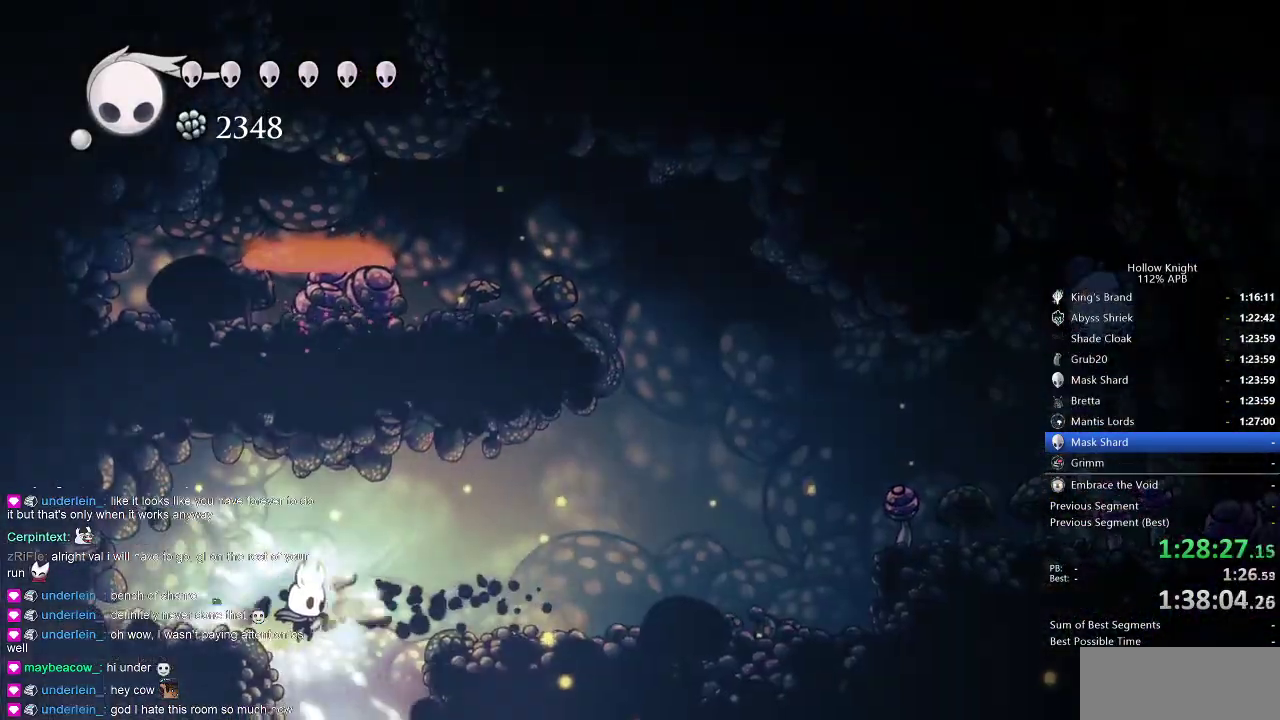
{"keys": ["nail"], "events": [[66, "left", "down"], [116, "right", "up"], [166, "left", "up"]]}
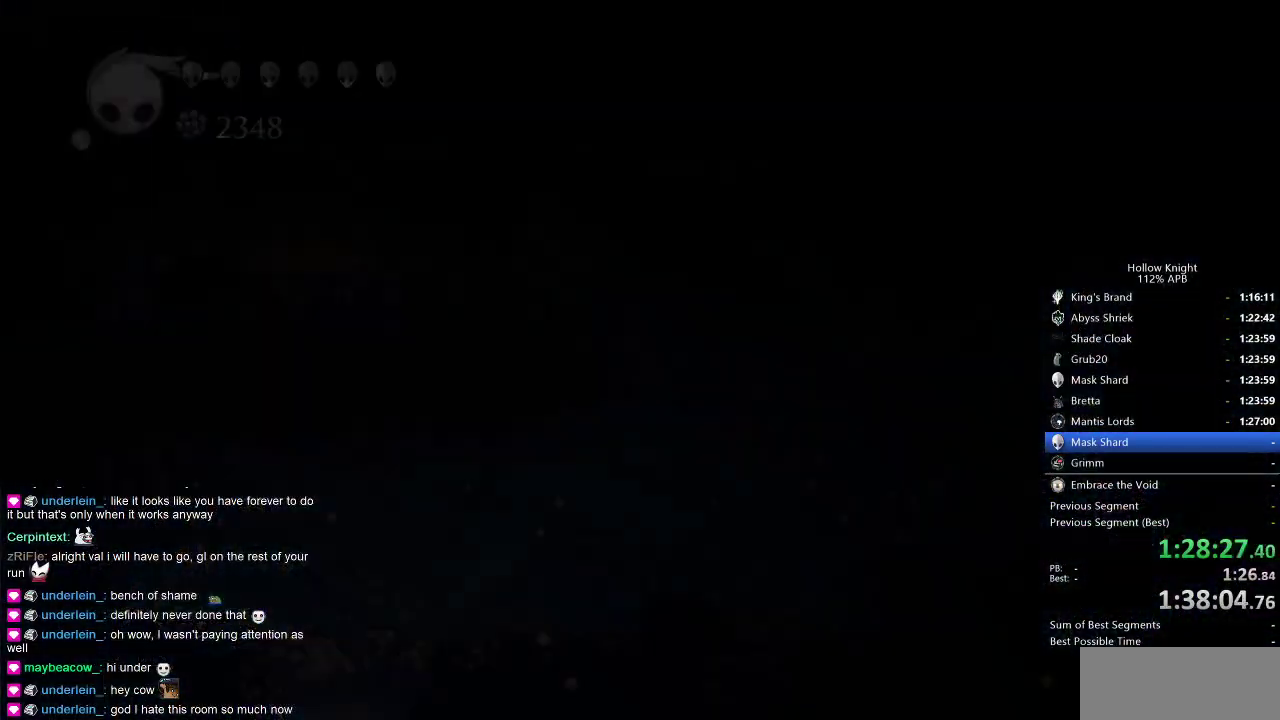
{"keys": ["nail"], "events": []}
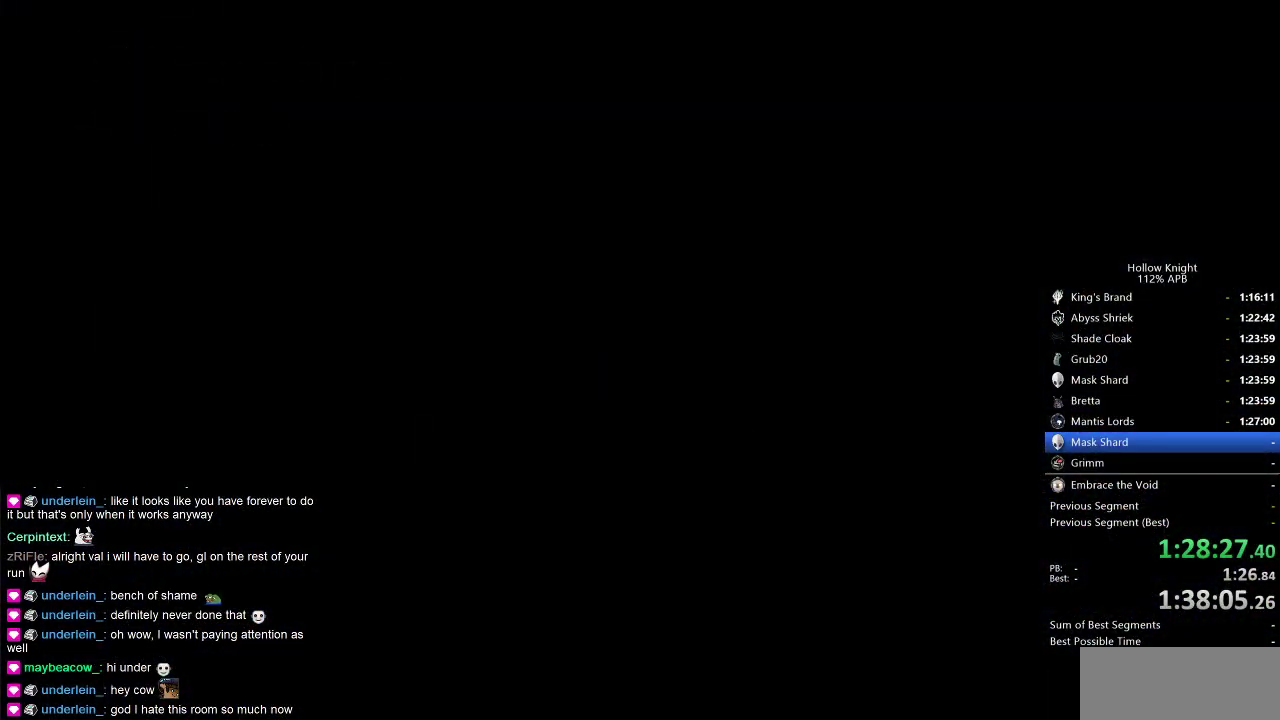
{"keys": ["nail"], "events": []}
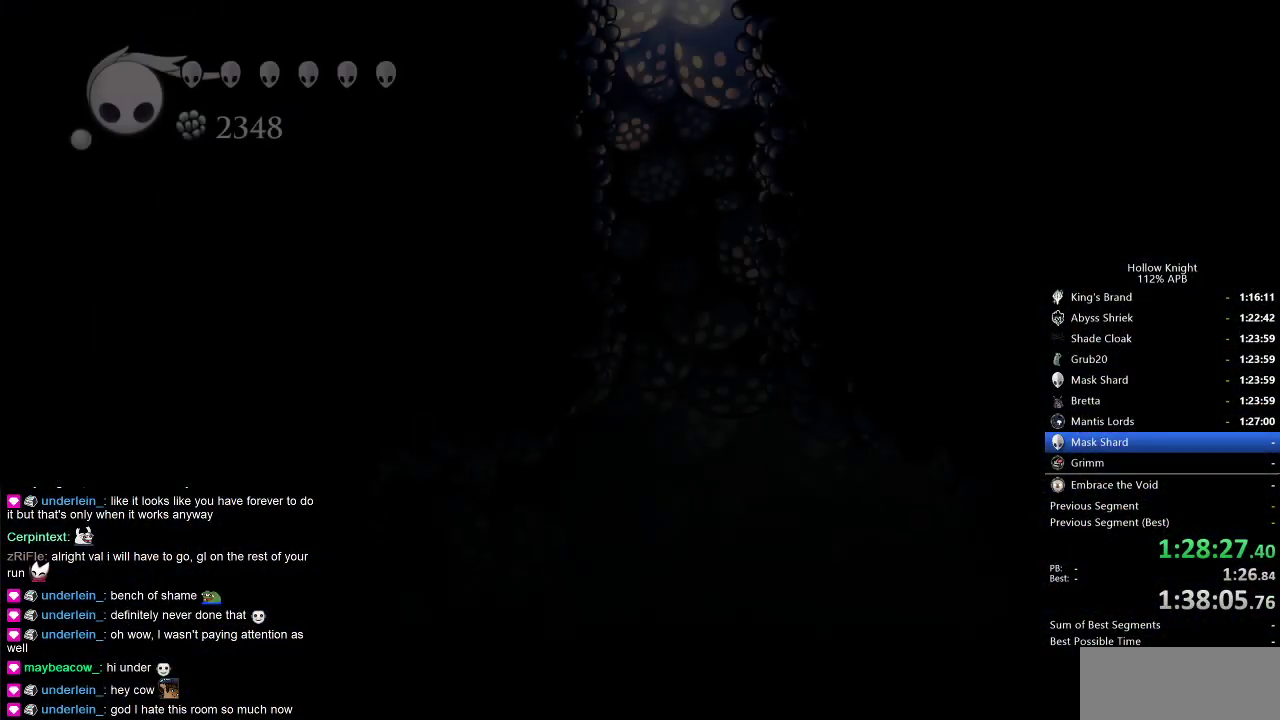
{"keys": ["nail", "right"], "events": [[400, "right", "down"]]}
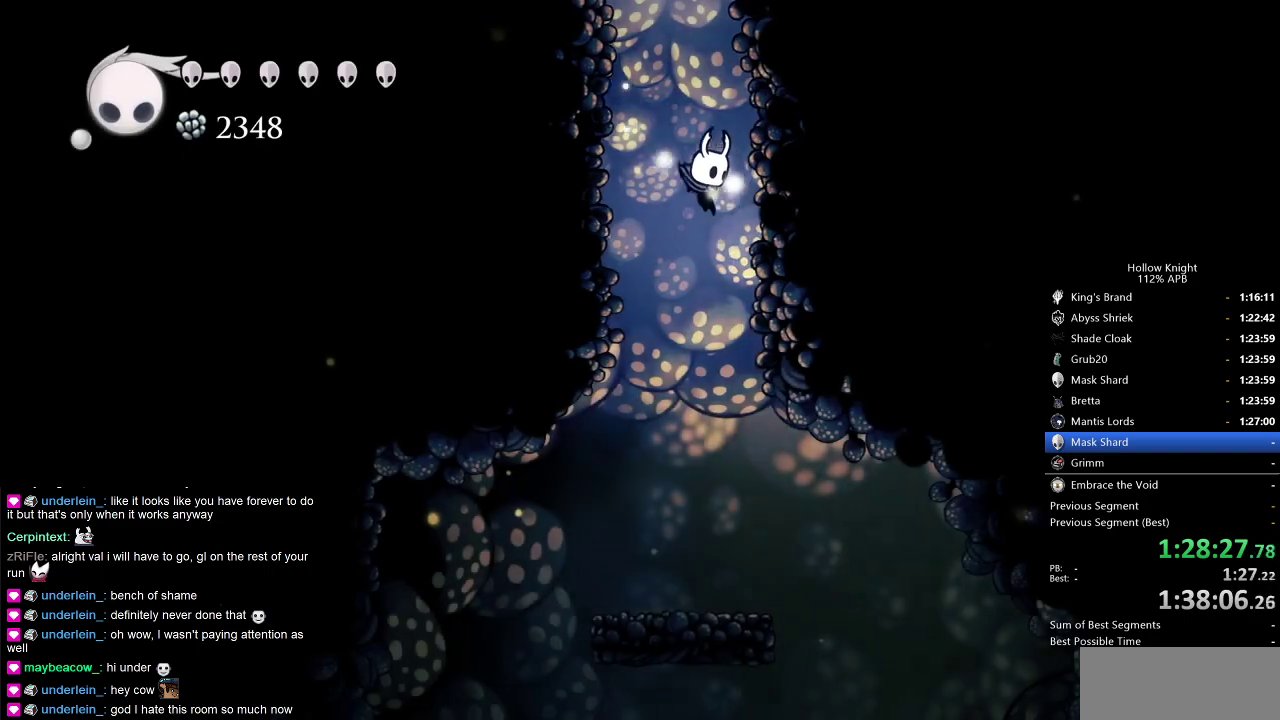
{"keys": ["left", "nail"], "events": [[83, "left", "down"], [133, "right", "up"], [366, "dash", "down"], [450, "dash", "up"]]}
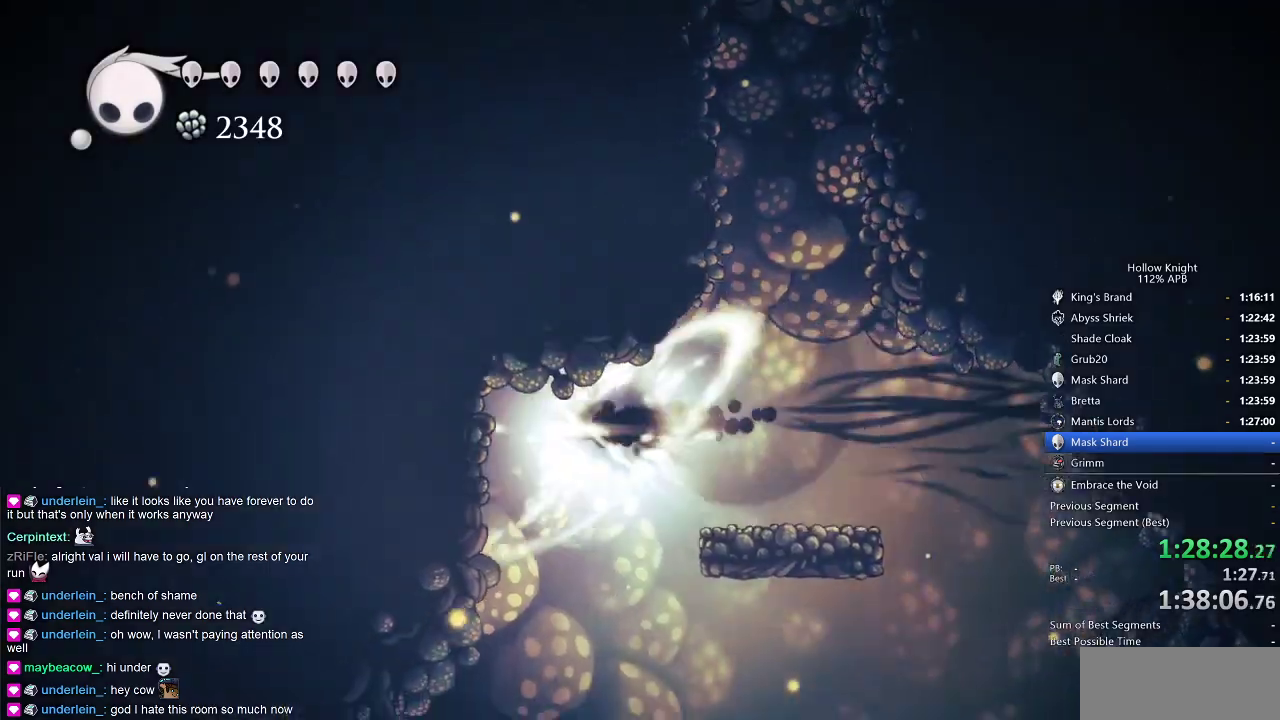
{"keys": ["nail", "right"], "events": [[50, "left", "up"], [233, "left", "down"], [333, "right", "down"], [383, "left", "up"]]}
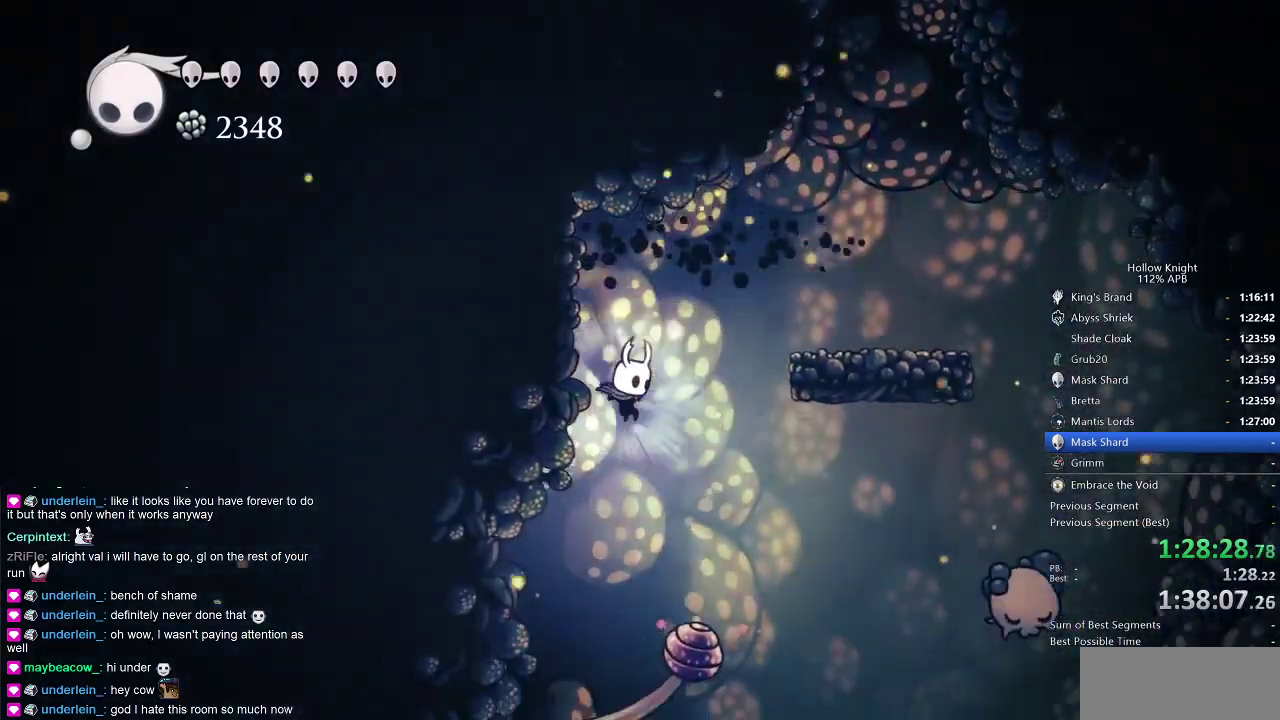
{"keys": ["nail", "right"], "events": [[66, "right", "up"], [250, "left", "down"], [350, "left", "up"], [350, "right", "down"]]}
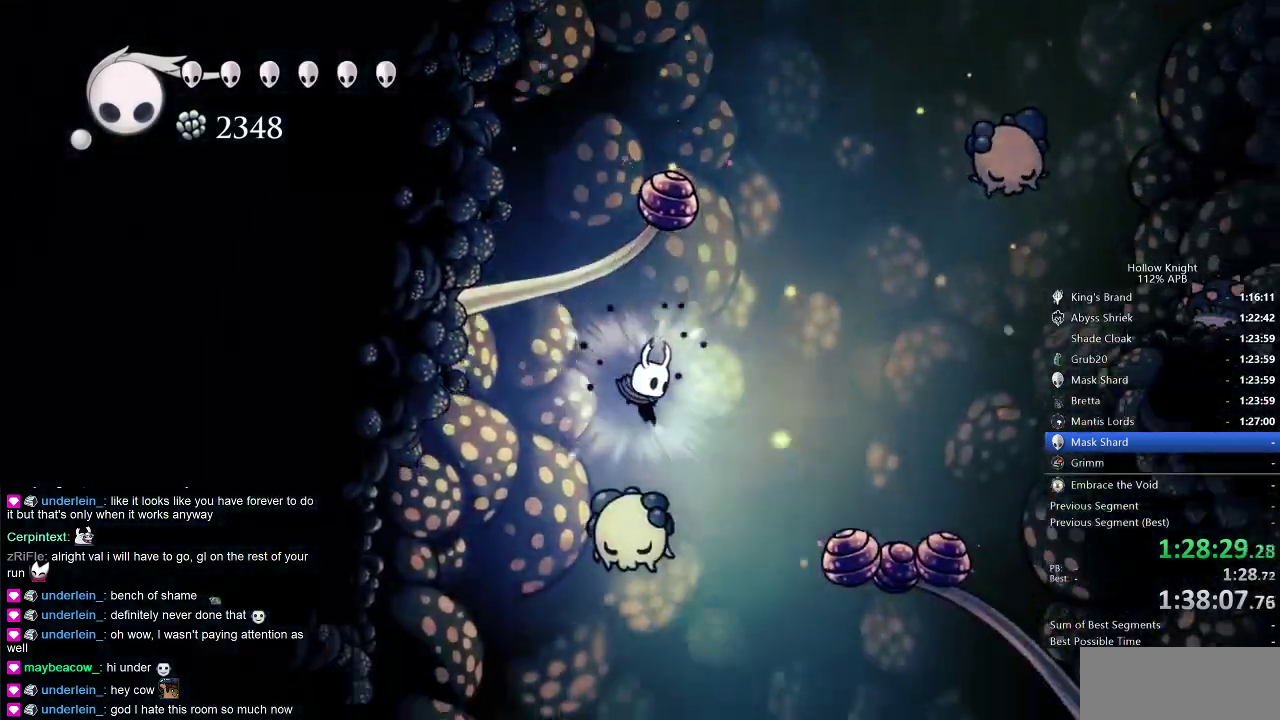
{"keys": ["nail"], "events": [[133, "left", "down"], [266, "left", "up"], [450, "right", "up"]]}
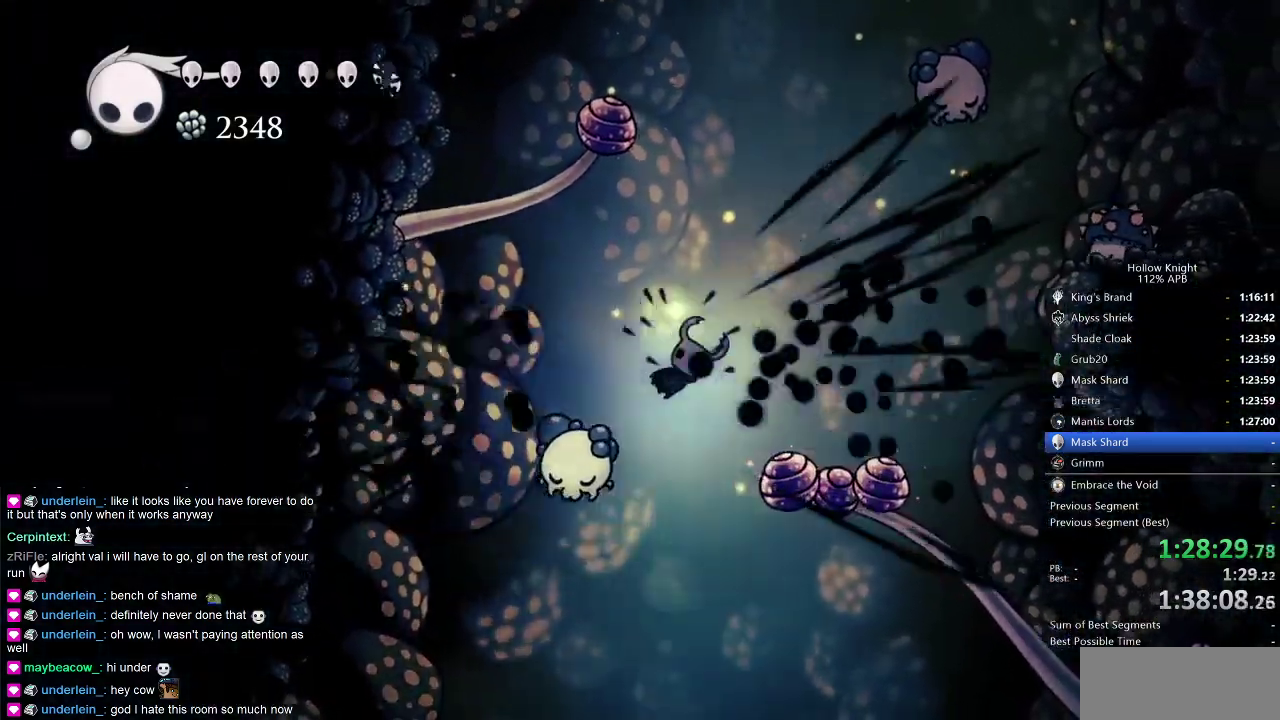
{"keys": ["nail", "up"], "events": [[100, "left", "down"], [183, "up", "down"], [383, "left", "up"], [433, "left", "down"], [466, "left", "up"]]}
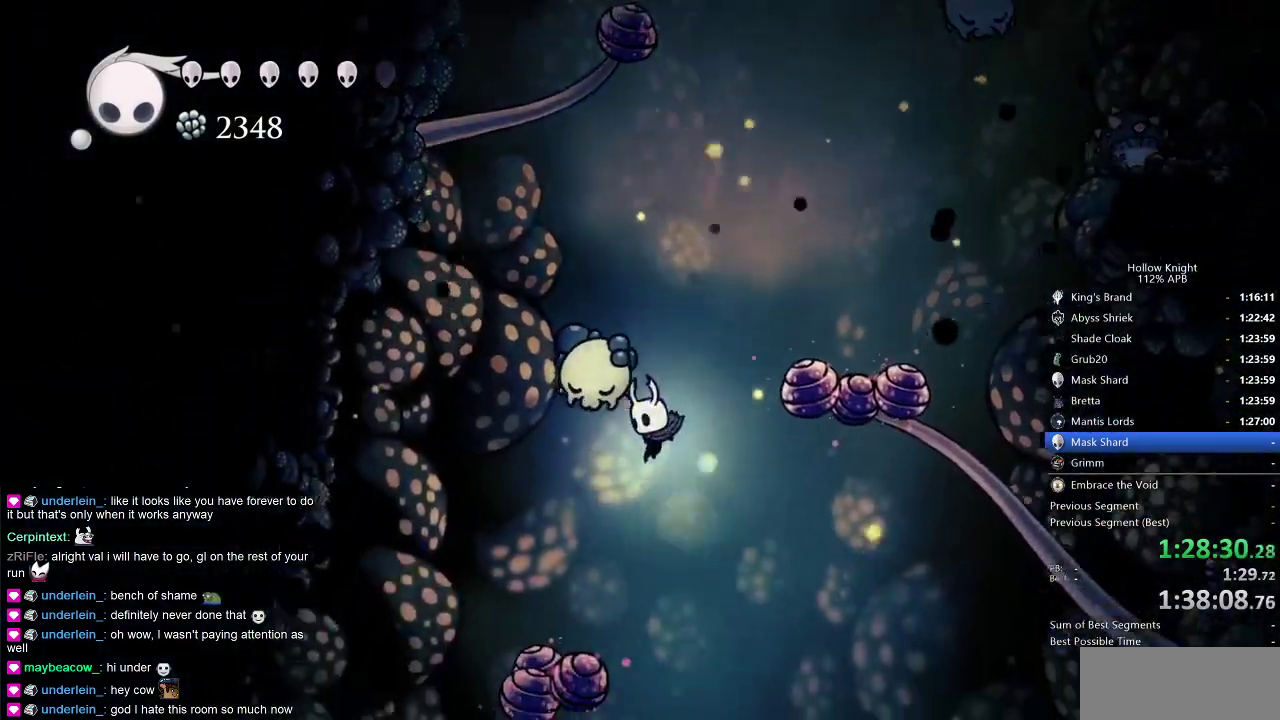
{"keys": ["nail", "right"], "events": [[116, "left", "down"], [250, "left", "up"], [300, "right", "down"], [300, "up", "up"]]}
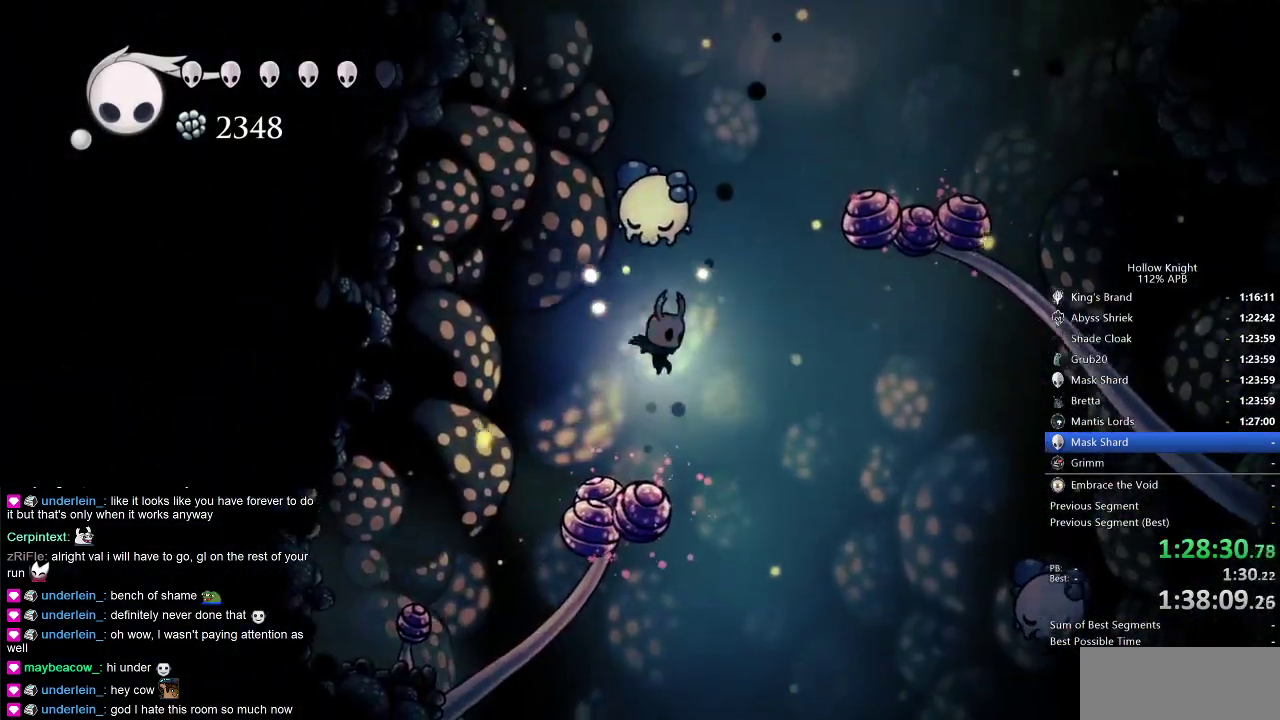
{"keys": ["left", "nail"], "events": [[233, "left", "down"], [266, "right", "up"]]}
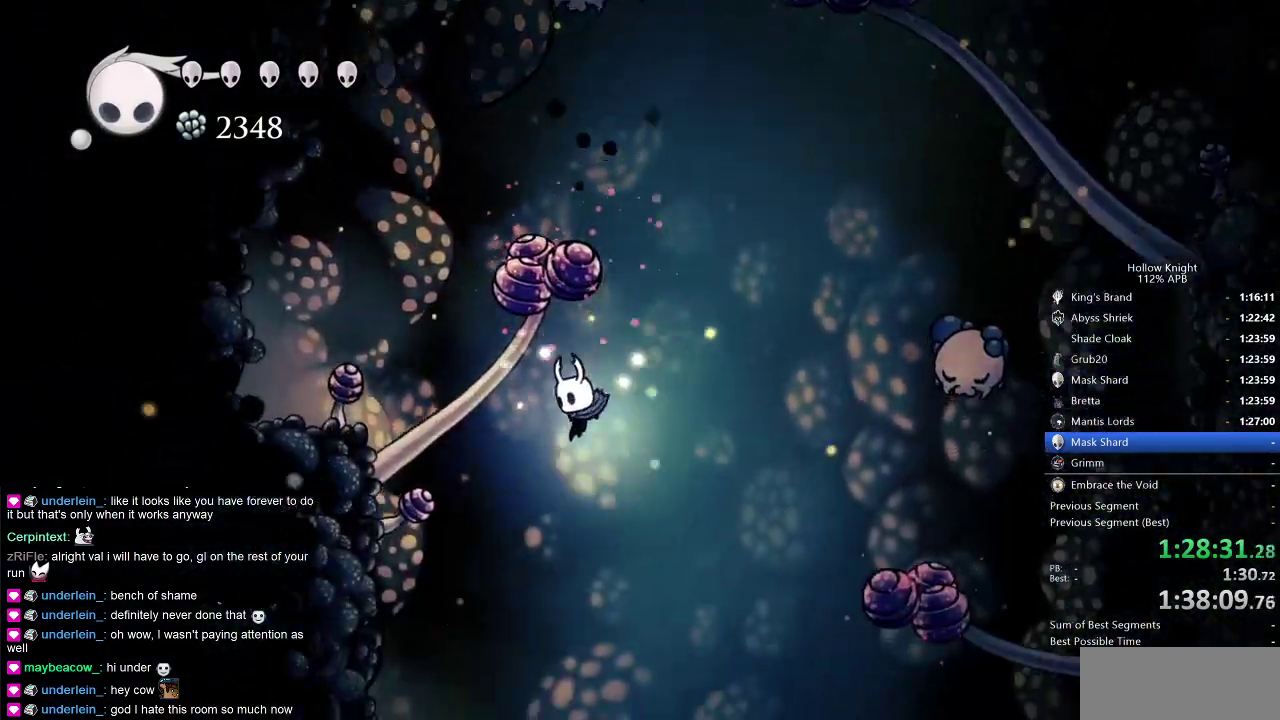
{"keys": ["left", "nail"], "events": []}